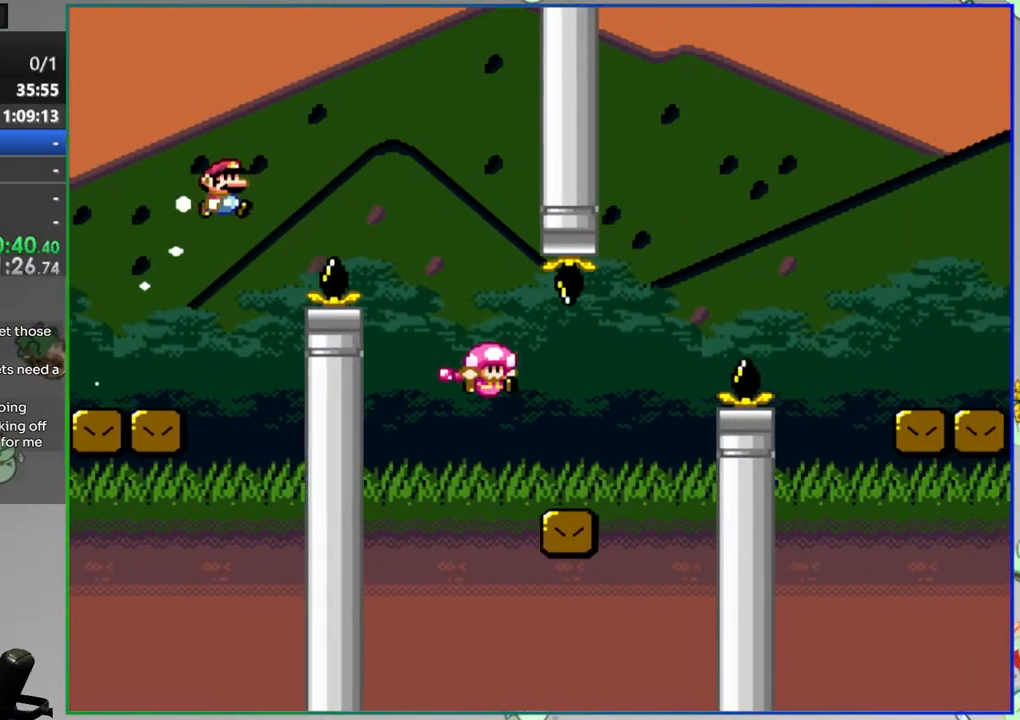
Gameplay with a controller (Nintendo layout); each line is a JSON object with the inputs held at the frame after it (dt_ms = milliseconds from this image to that frame). "events" lists button and stick changes between this image and that frame as [ms after this image, input, new state], when the widget could be followed in between. Not read: DPAD_LEFT L3 R3 START.
{"dt_ms": 500, "buttons": ["Y", "DPAD_RIGHT"], "events": [[217, "B", "up"]]}
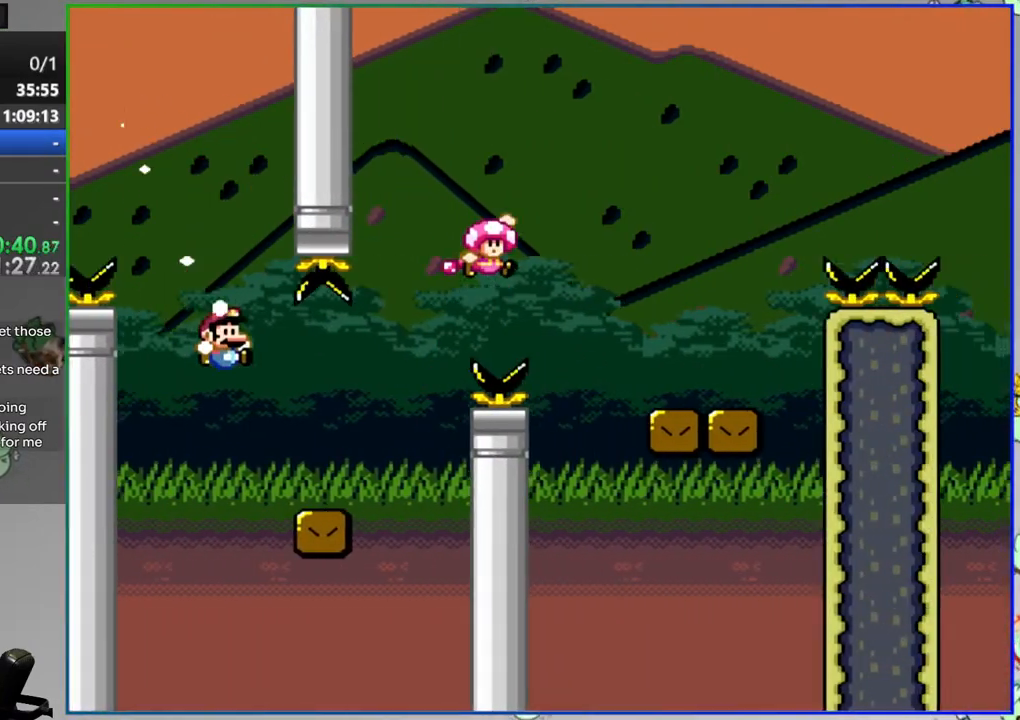
{"dt_ms": 1000, "buttons": ["Y"]}
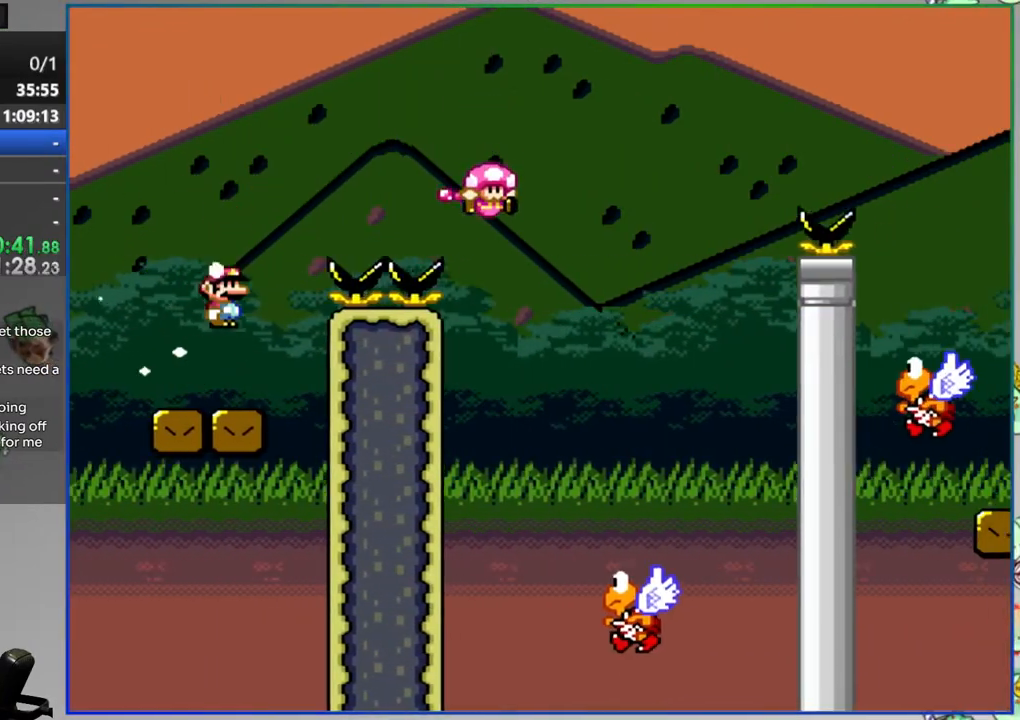
{"dt_ms": 500, "buttons": ["B", "Y", "DPAD_RIGHT"], "events": [[50, "DPAD_RIGHT", "down"], [133, "B", "down"]]}
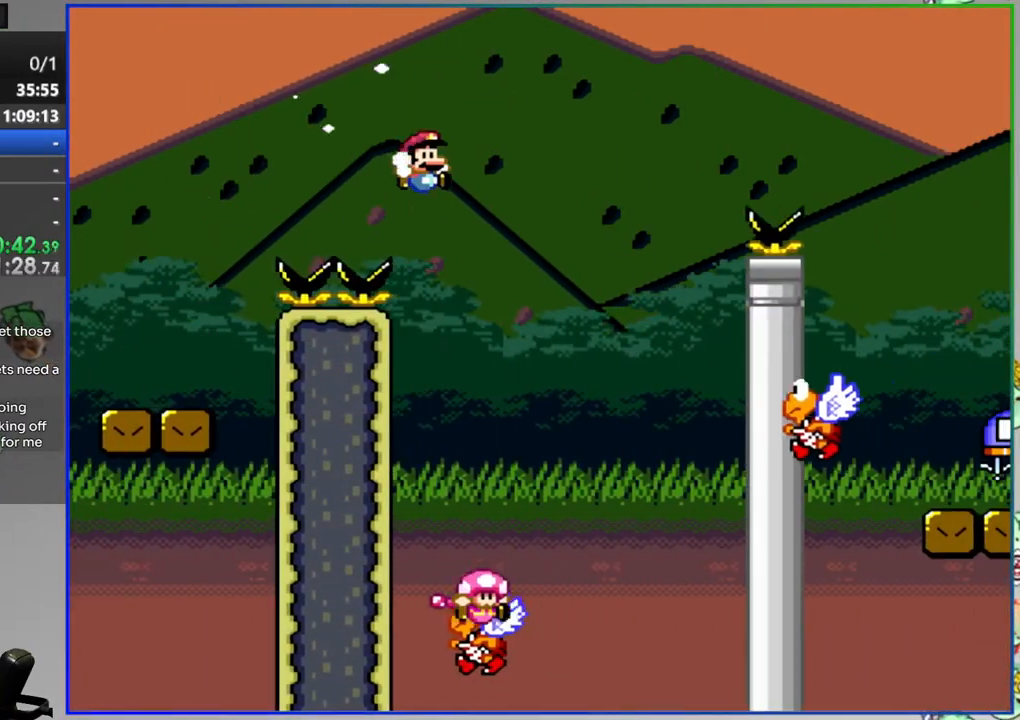
{"dt_ms": 1000, "buttons": ["B", "Y", "DPAD_RIGHT"]}
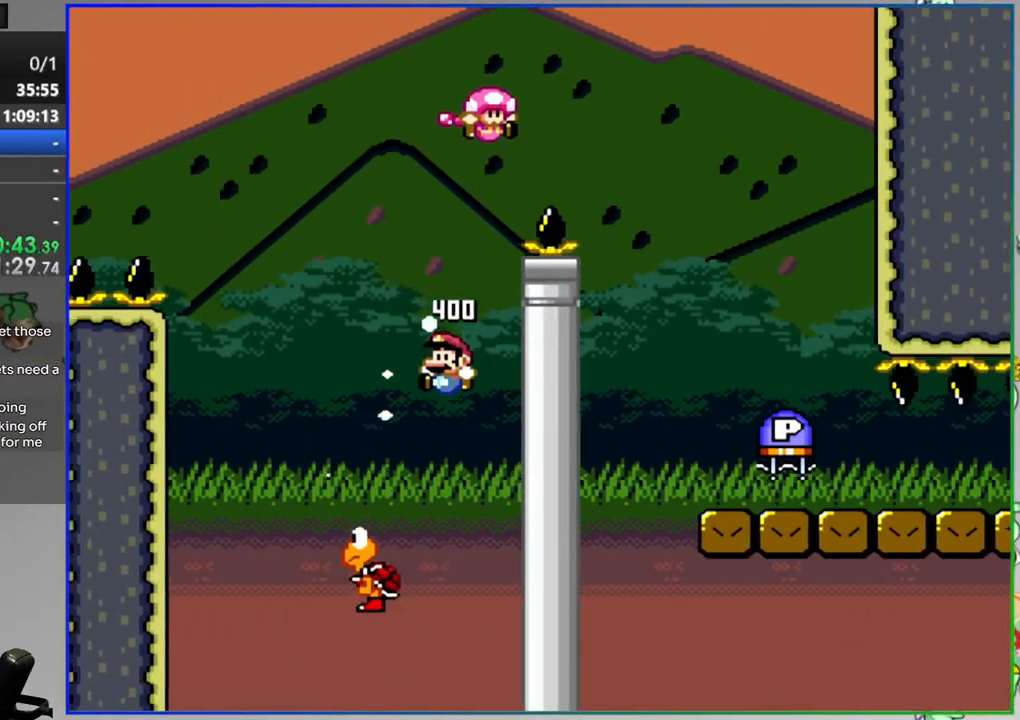
{"dt_ms": 500, "buttons": ["Y", "DPAD_RIGHT"], "events": [[133, "Y", "up"], [183, "B", "up"], [200, "DPAD_RIGHT", "up"], [267, "DPAD_RIGHT", "down"], [467, "Y", "down"]]}
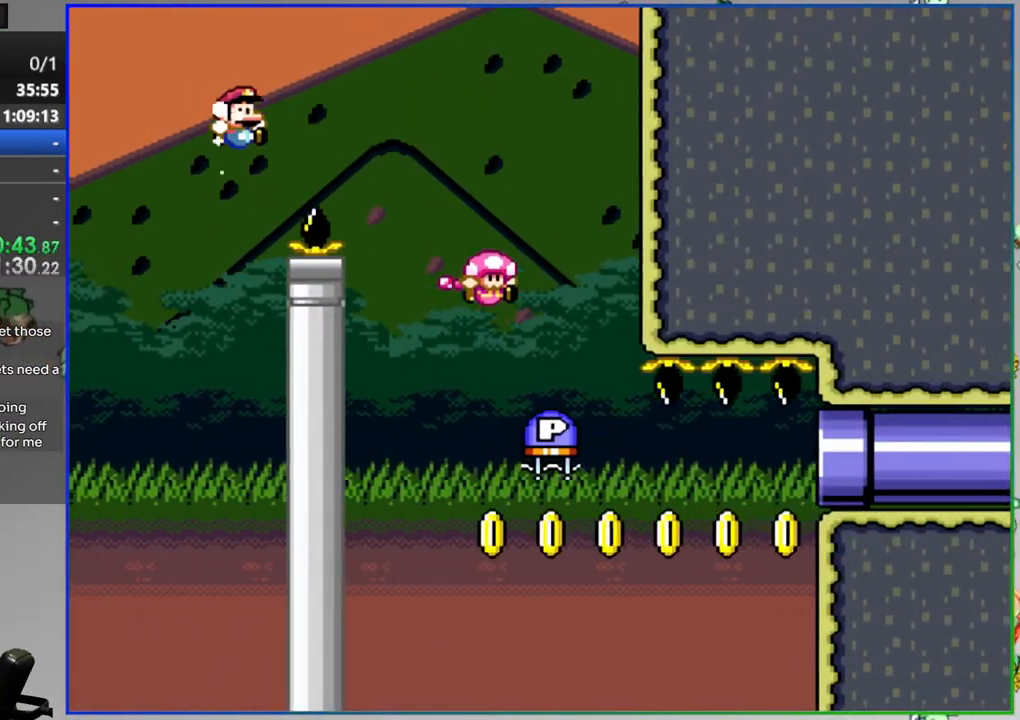
{"dt_ms": 500, "buttons": ["Y", "DPAD_RIGHT"], "events": []}
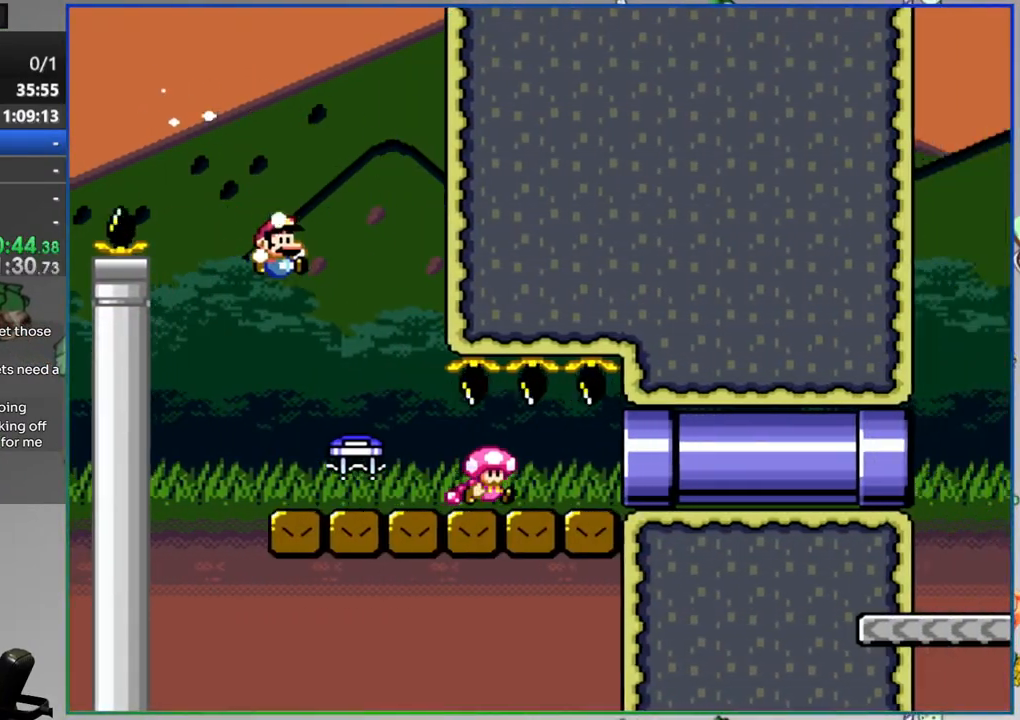
{"dt_ms": 500, "buttons": ["Y", "DPAD_RIGHT"], "events": []}
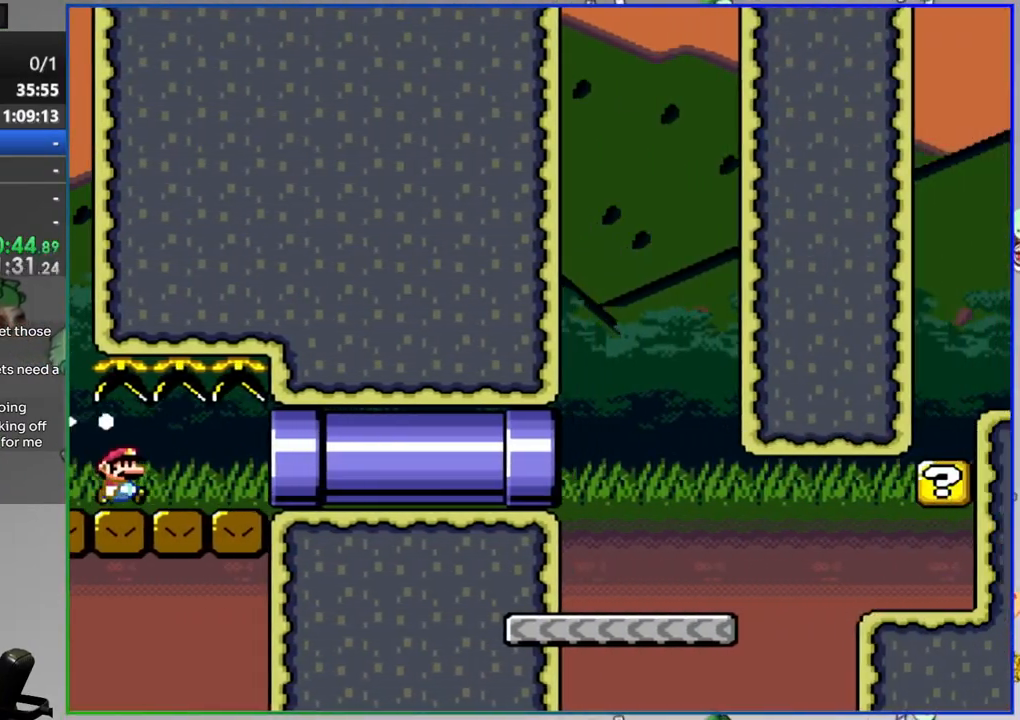
{"dt_ms": 500, "buttons": ["Y", "DPAD_RIGHT"], "events": [[283, "A", "down"], [450, "A", "up"]]}
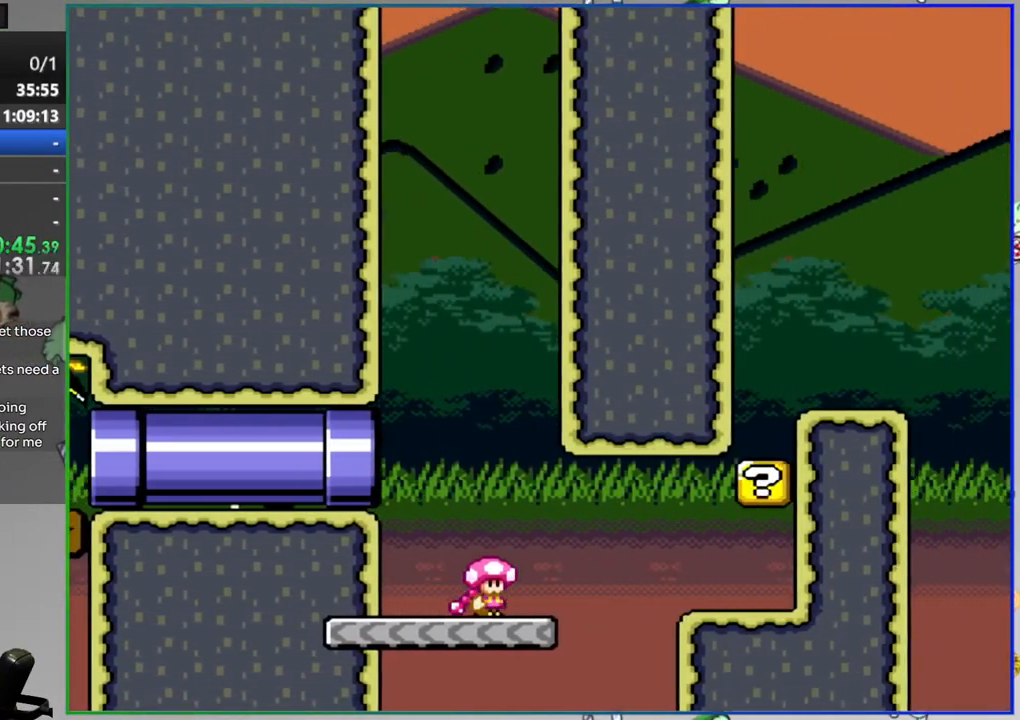
{"dt_ms": 500, "buttons": ["Y", "DPAD_RIGHT"]}
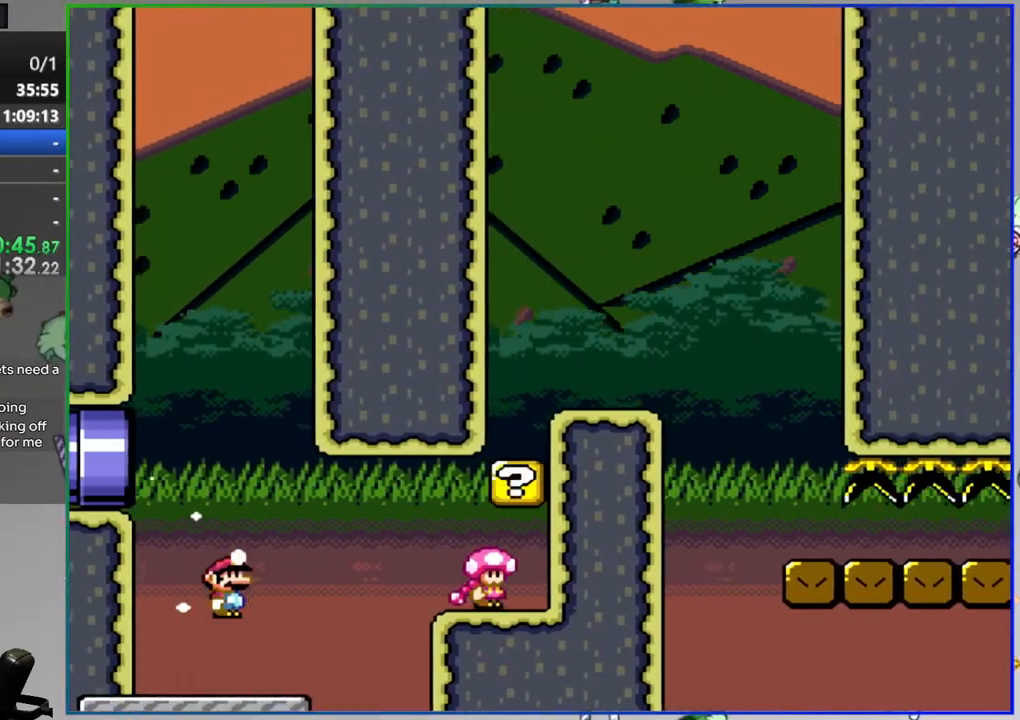
{"dt_ms": 500, "buttons": ["B", "Y", "DPAD_RIGHT"], "events": [[33, "B", "down"]]}
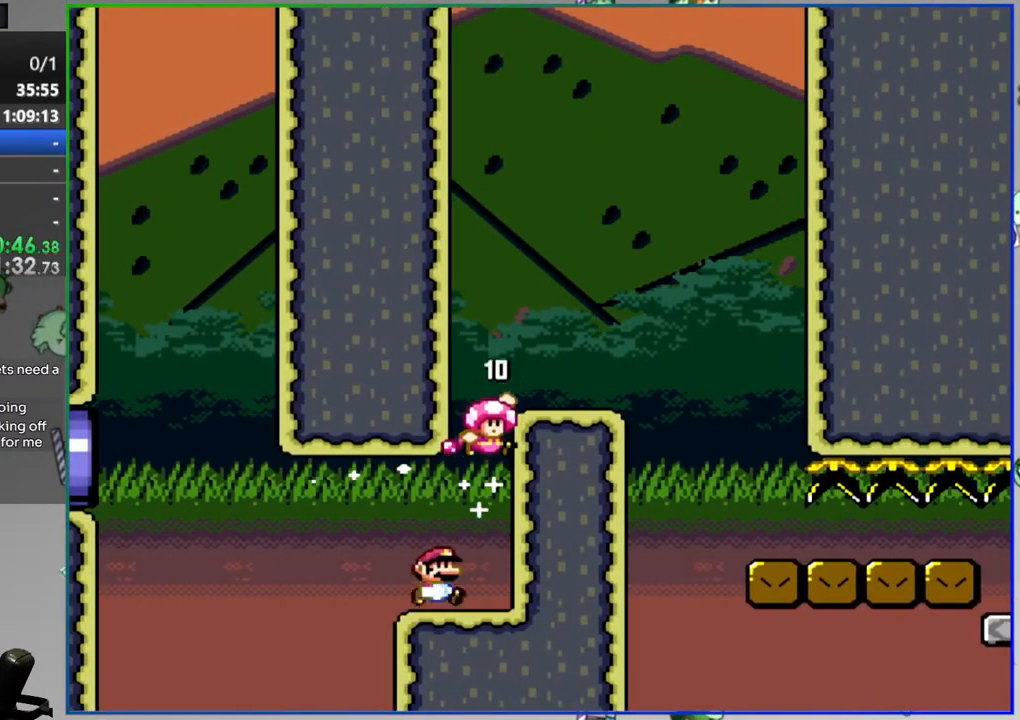
{"dt_ms": 500, "buttons": ["Y", "DPAD_RIGHT"], "events": [[50, "B", "up"]]}
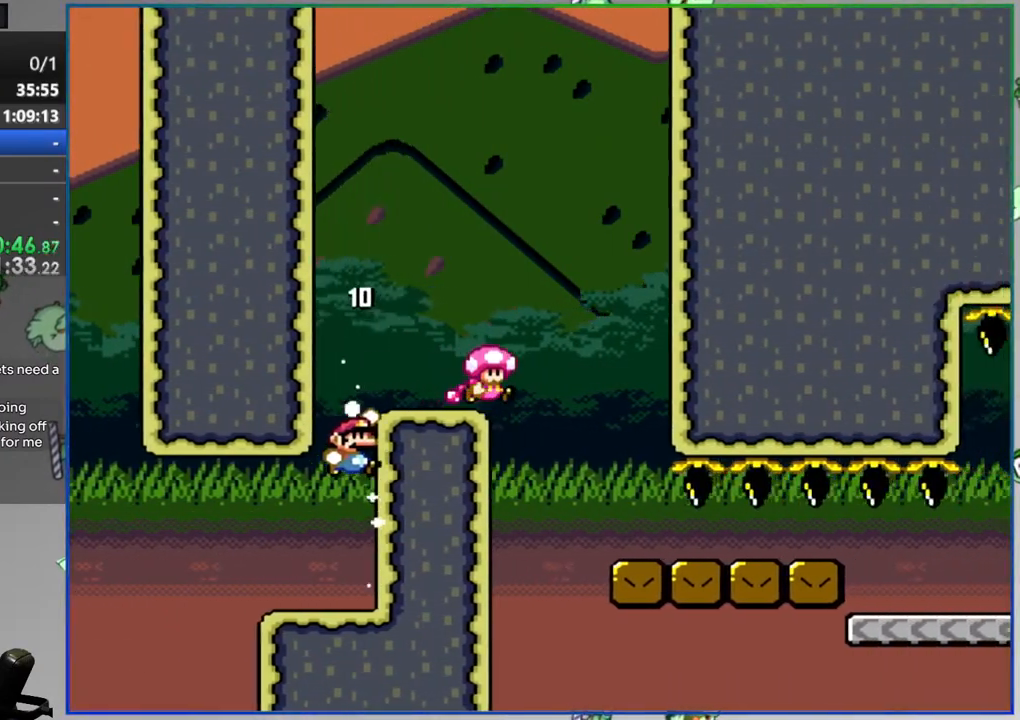
{"dt_ms": 500, "buttons": ["Y", "DPAD_RIGHT"], "events": []}
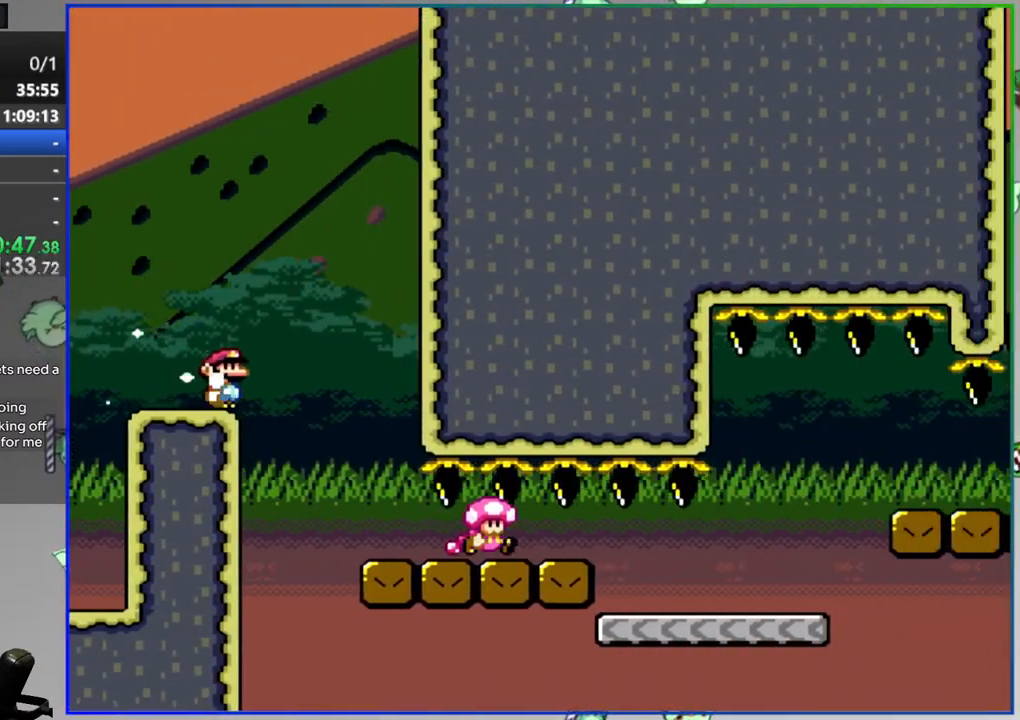
{"dt_ms": 500, "buttons": ["Y", "DPAD_RIGHT"], "events": [[17, "DPAD_RIGHT", "up"], [250, "DPAD_RIGHT", "down"]]}
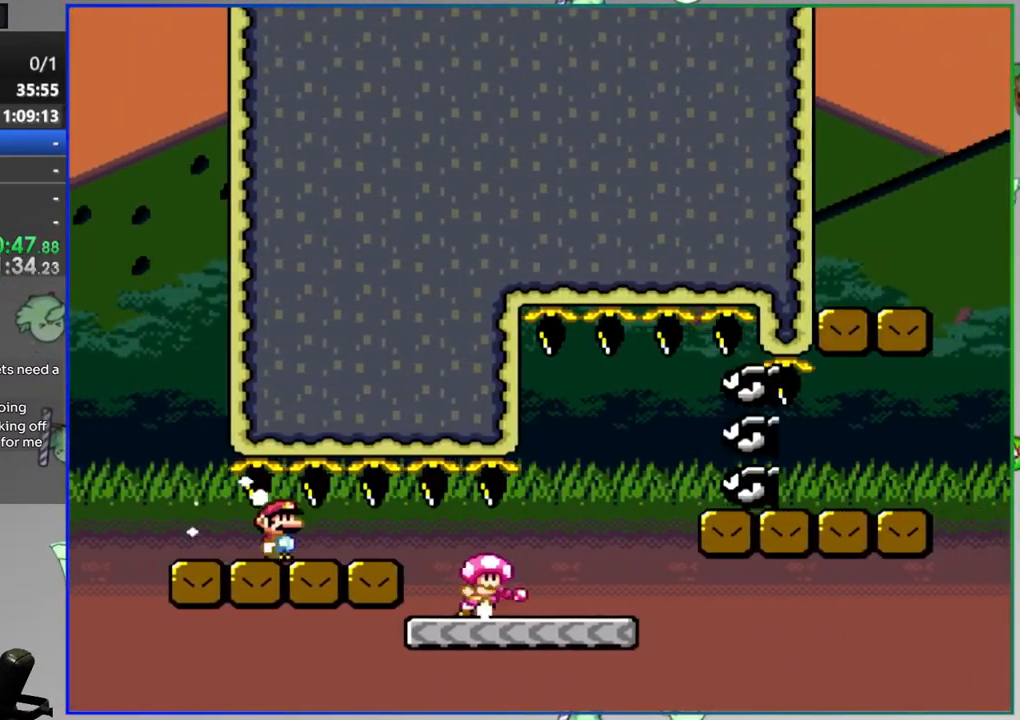
{"dt_ms": 500, "buttons": ["Y", "DPAD_RIGHT"], "events": [[183, "A", "down"], [317, "A", "up"]]}
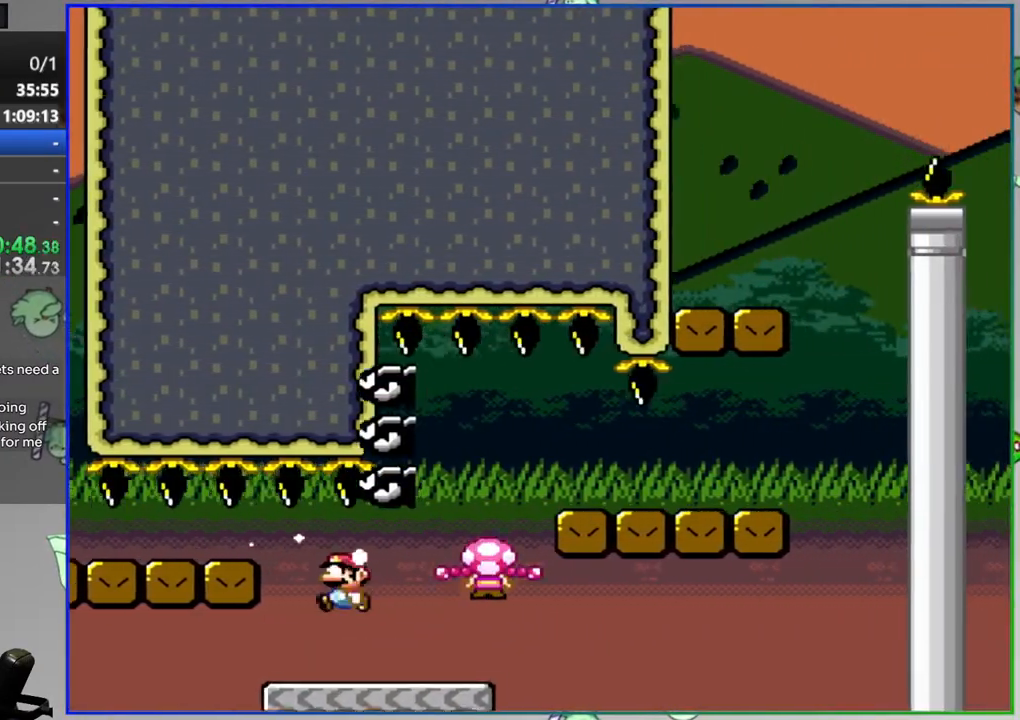
{"dt_ms": 500, "buttons": ["Y", "DPAD_RIGHT"], "events": []}
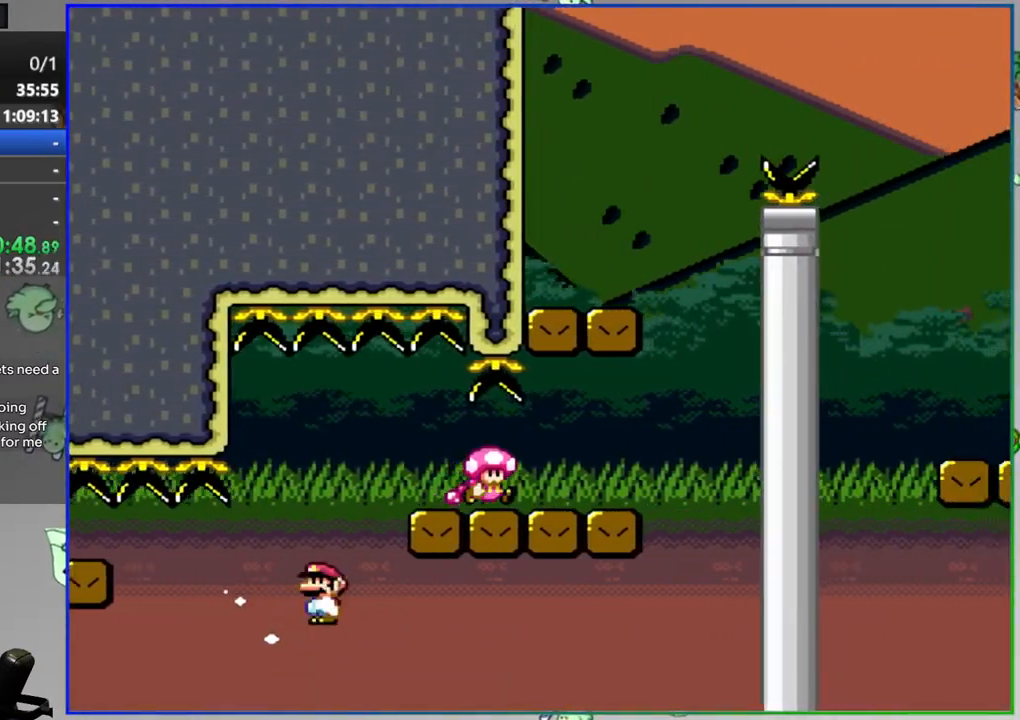
{"dt_ms": 500, "buttons": ["Y", "DPAD_RIGHT"], "events": [[17, "B", "down"], [33, "DPAD_RIGHT", "up"], [317, "B", "up"], [450, "DPAD_RIGHT", "down"]]}
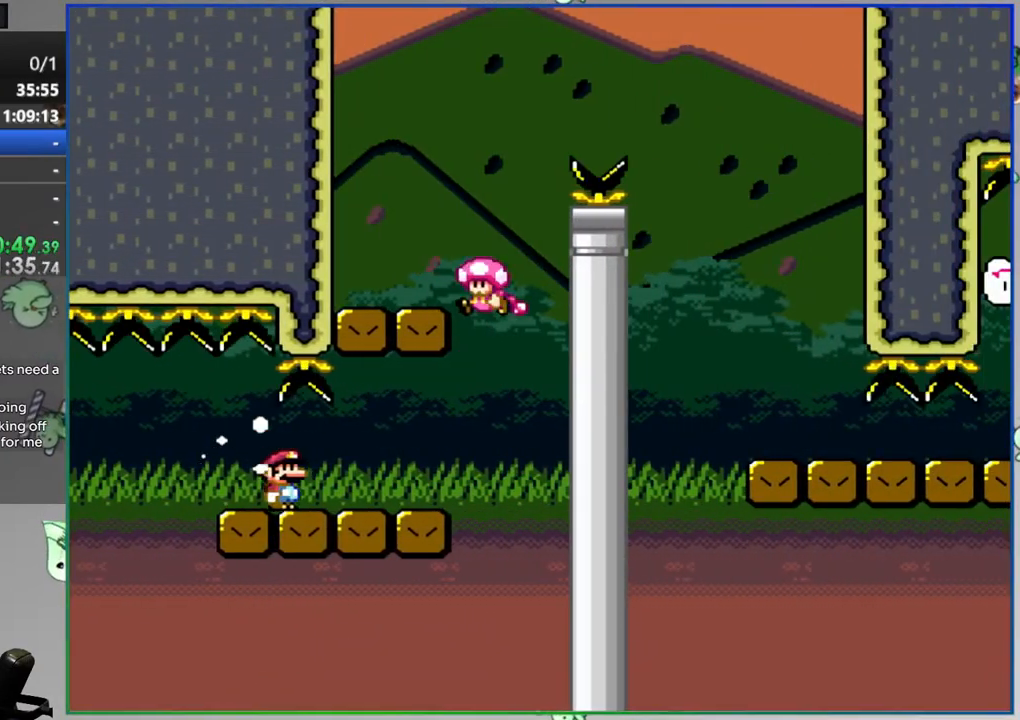
{"dt_ms": 500, "buttons": ["B", "Y", "DPAD_RIGHT"], "events": [[117, "B", "down"]]}
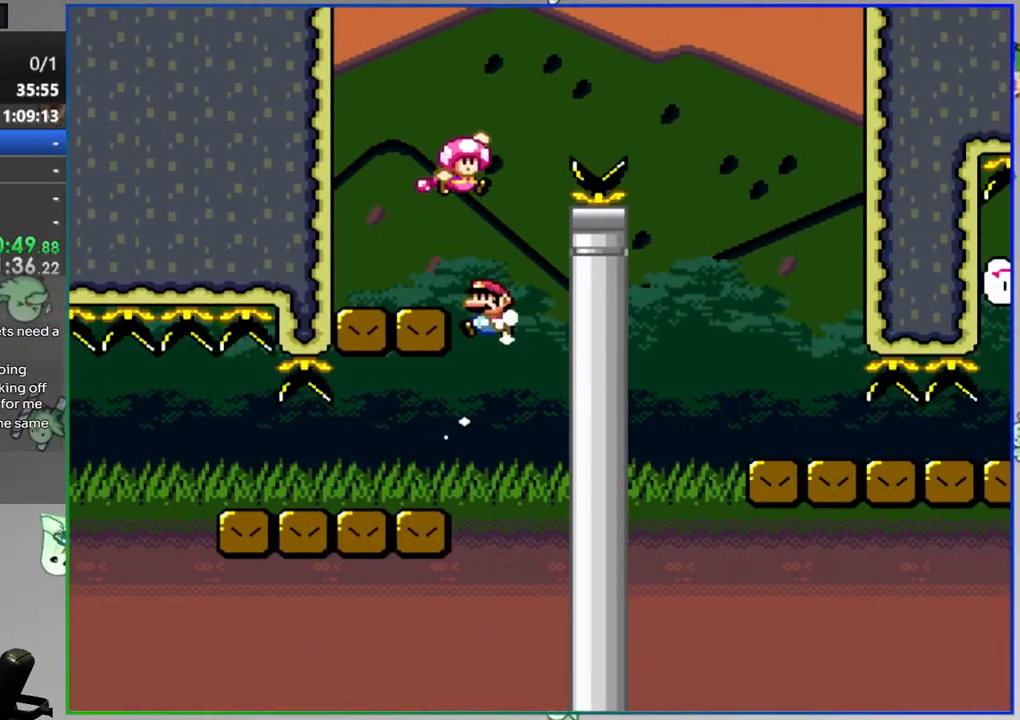
{"dt_ms": 500, "buttons": ["Y", "DPAD_RIGHT"]}
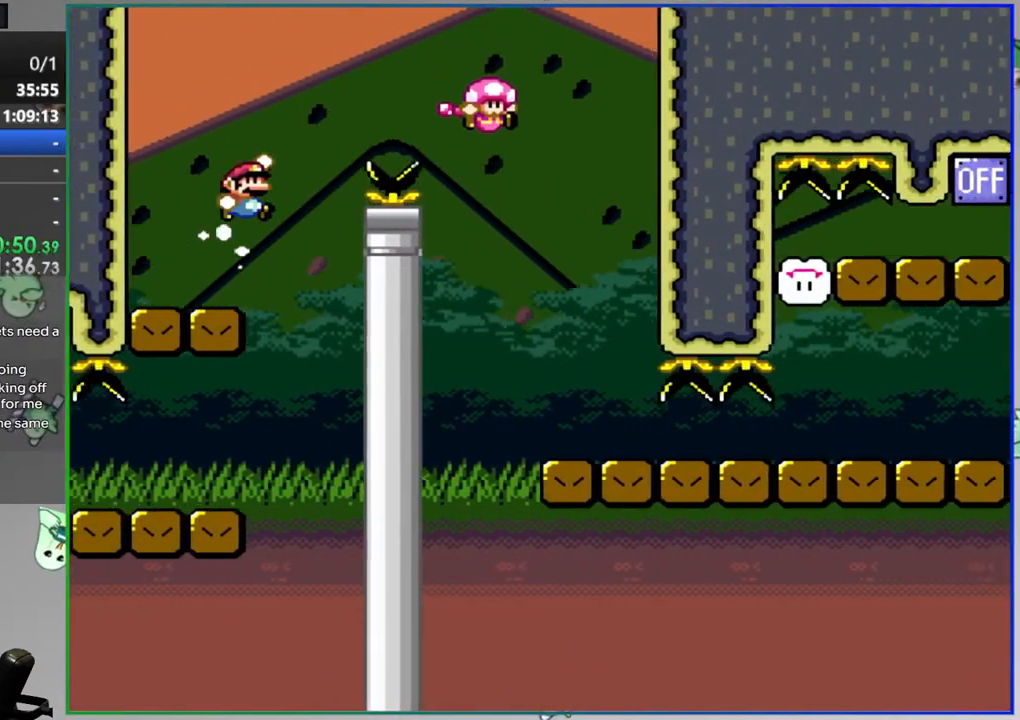
{"dt_ms": 500, "buttons": ["Y", "DPAD_RIGHT"], "events": []}
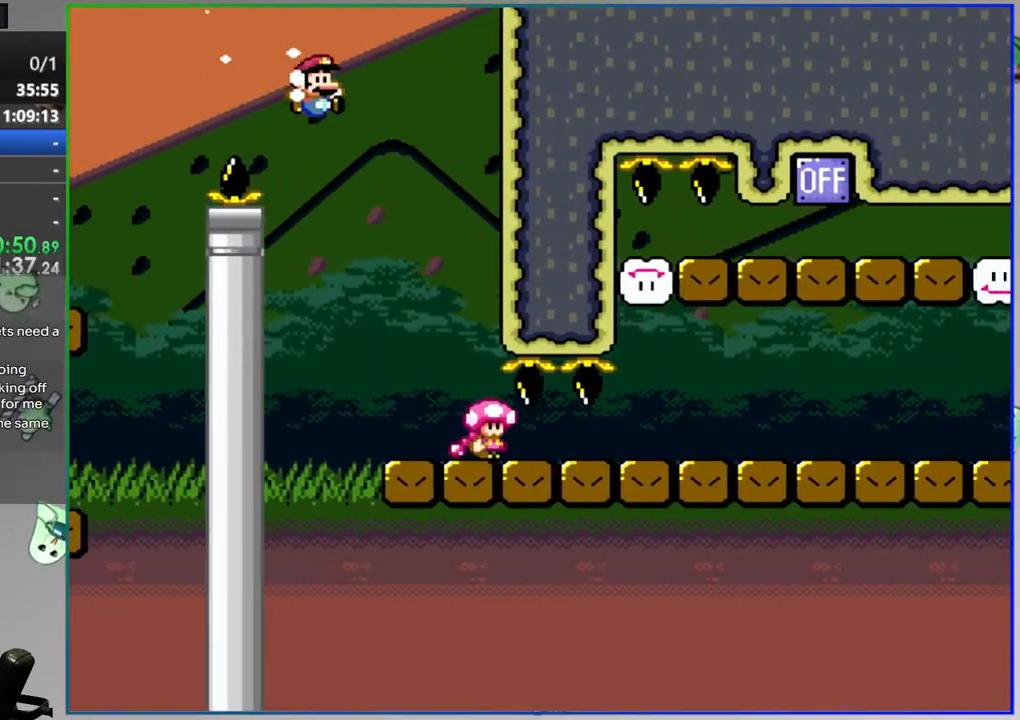
{"dt_ms": 500, "buttons": ["Y", "L1", "DPAD_RIGHT"]}
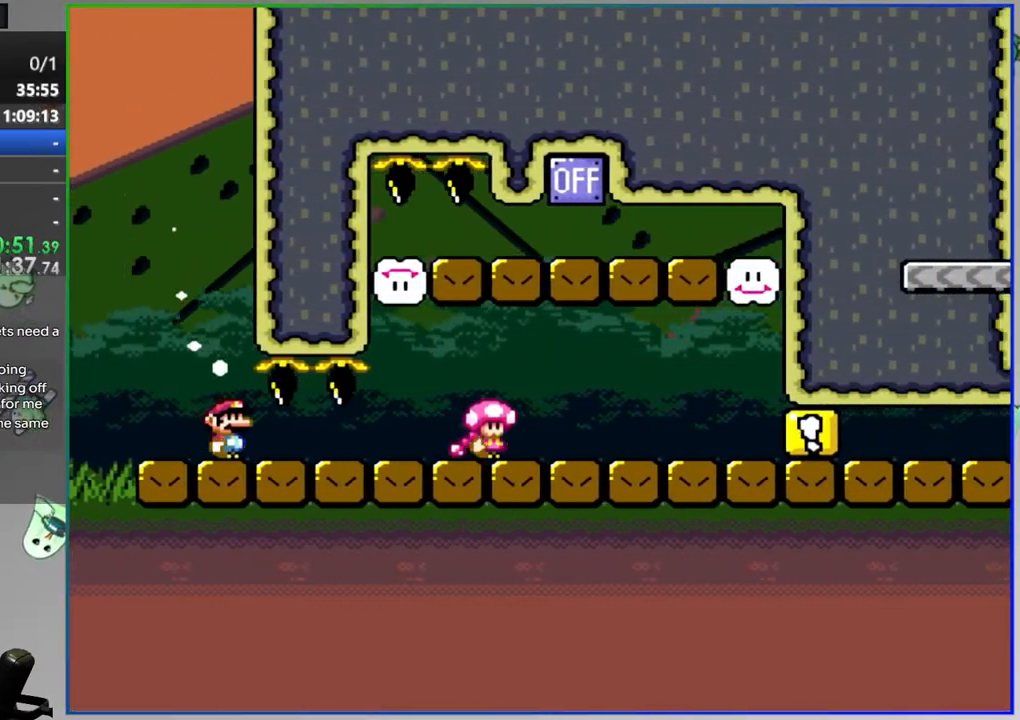
{"dt_ms": 500, "buttons": ["Y"], "events": [[17, "L1", "up"], [150, "B", "down"], [283, "DPAD_RIGHT", "up"], [500, "B", "up"]]}
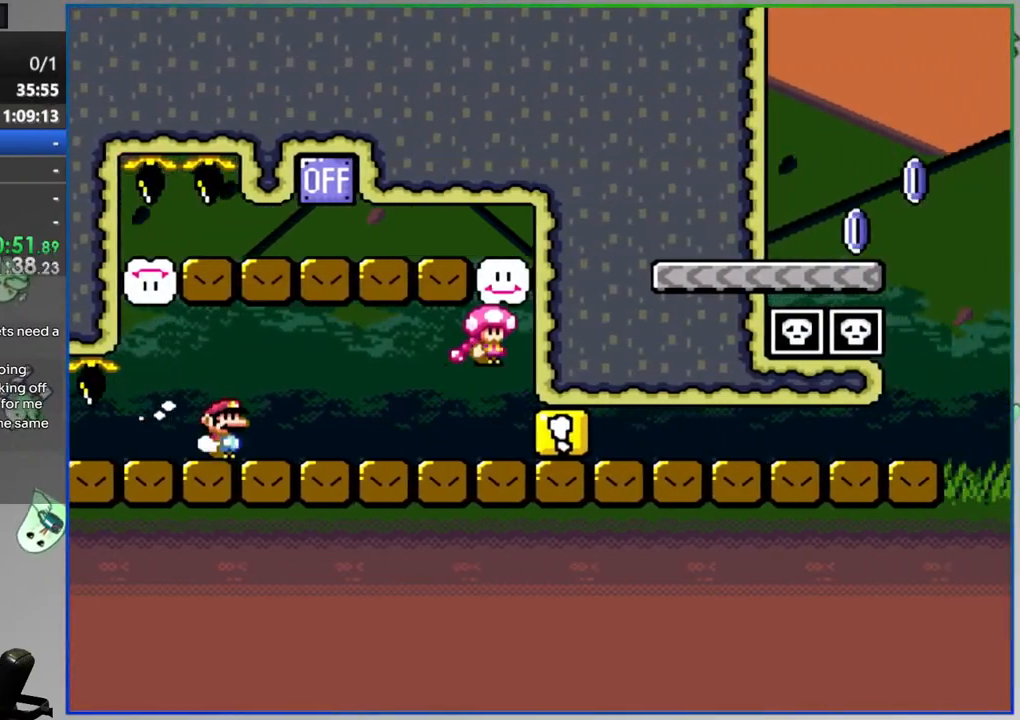
{"dt_ms": 500, "buttons": ["Y"], "events": [[367, "A", "down"], [433, "A", "up"]]}
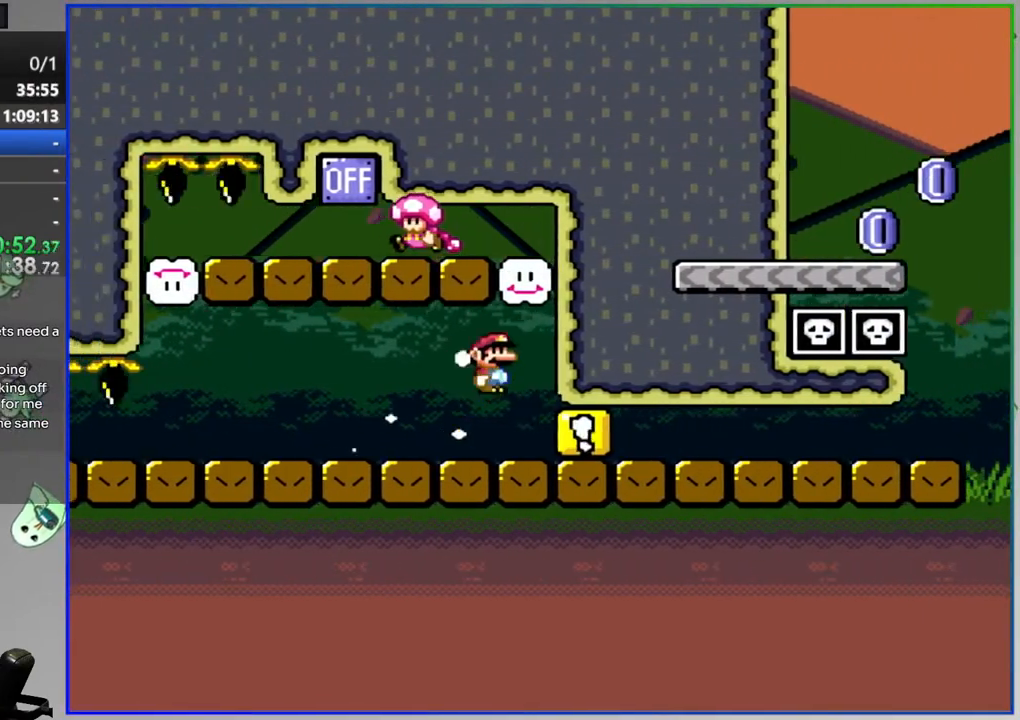
{"dt_ms": 500, "buttons": ["Y", "DPAD_RIGHT"], "events": [[283, "DPAD_RIGHT", "down"]]}
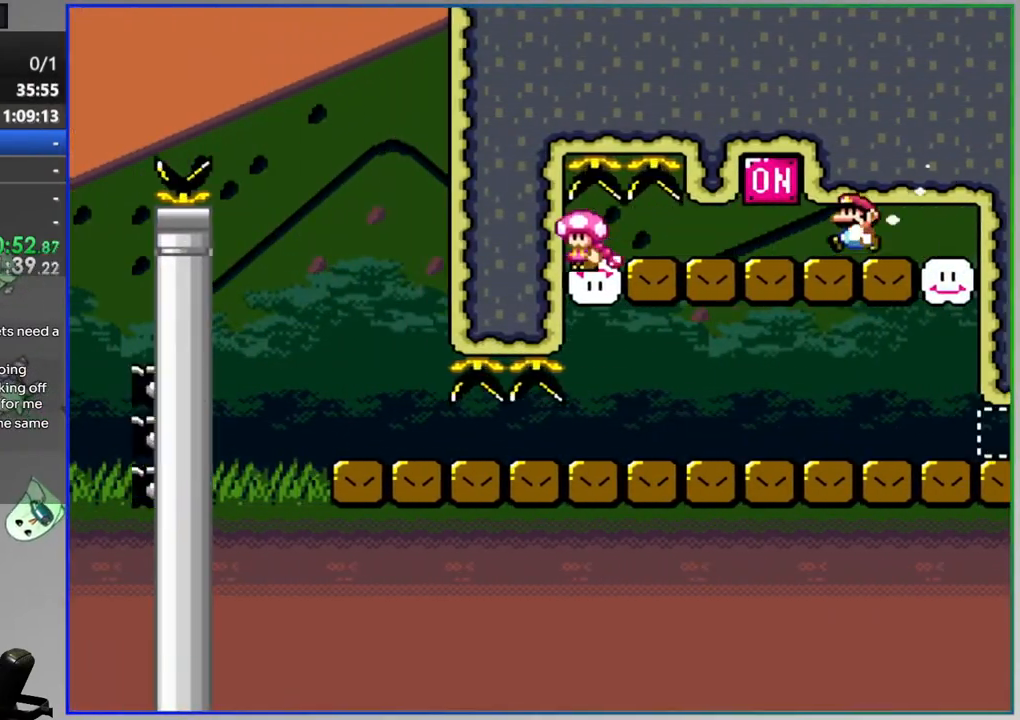
{"dt_ms": 500, "buttons": ["Y", "DPAD_RIGHT"], "events": []}
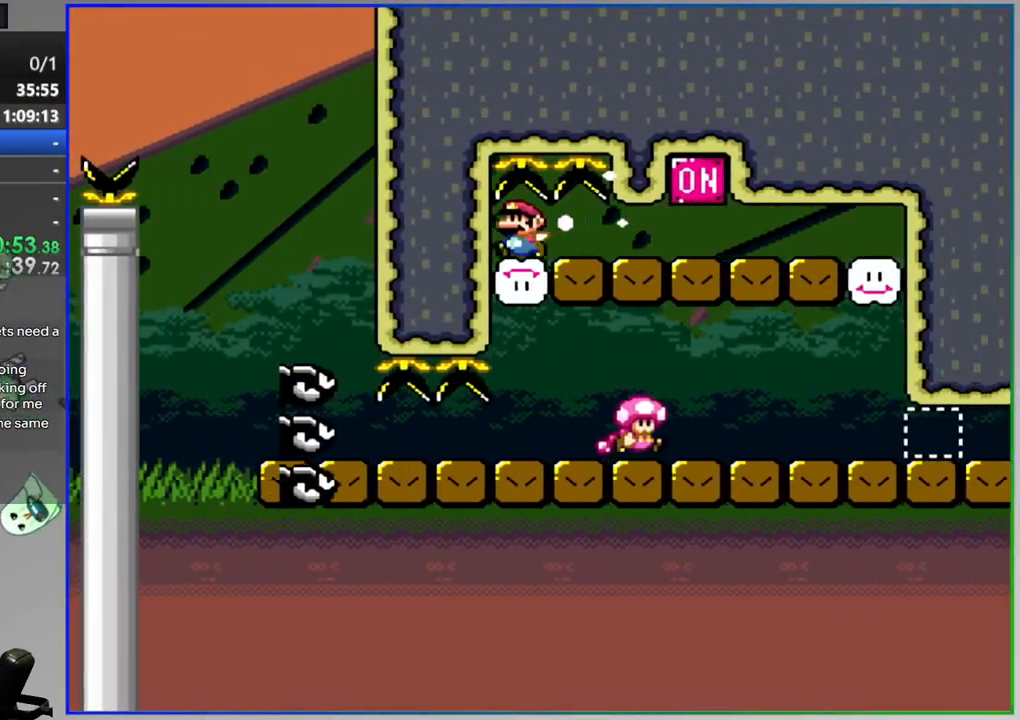
{"dt_ms": 500, "buttons": ["Y", "DPAD_RIGHT"], "events": []}
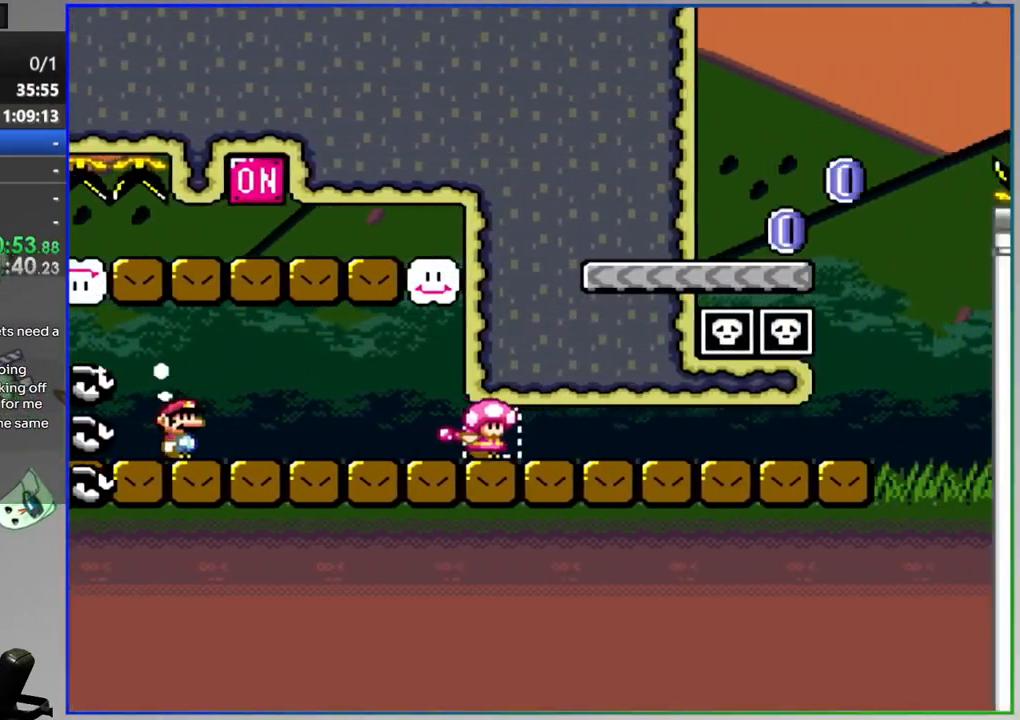
{"dt_ms": 500, "buttons": ["B", "Y"], "events": [[267, "B", "down"], [283, "DPAD_RIGHT", "up"]]}
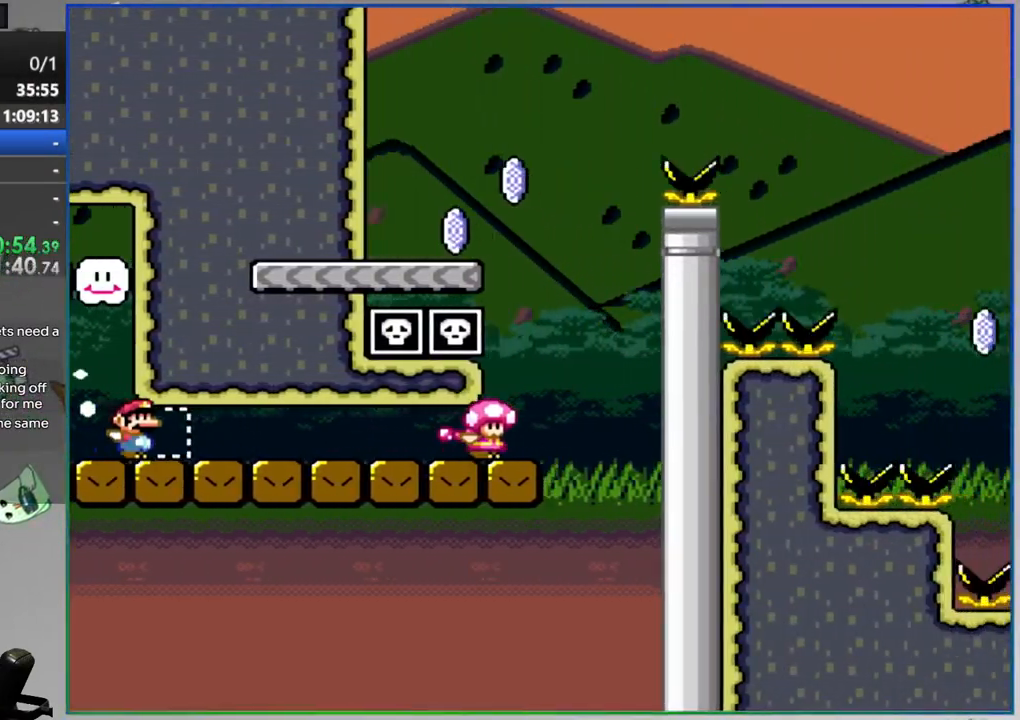
{"dt_ms": 500, "buttons": ["Y", "DPAD_RIGHT"], "events": [[417, "DPAD_RIGHT", "down"], [467, "B", "up"]]}
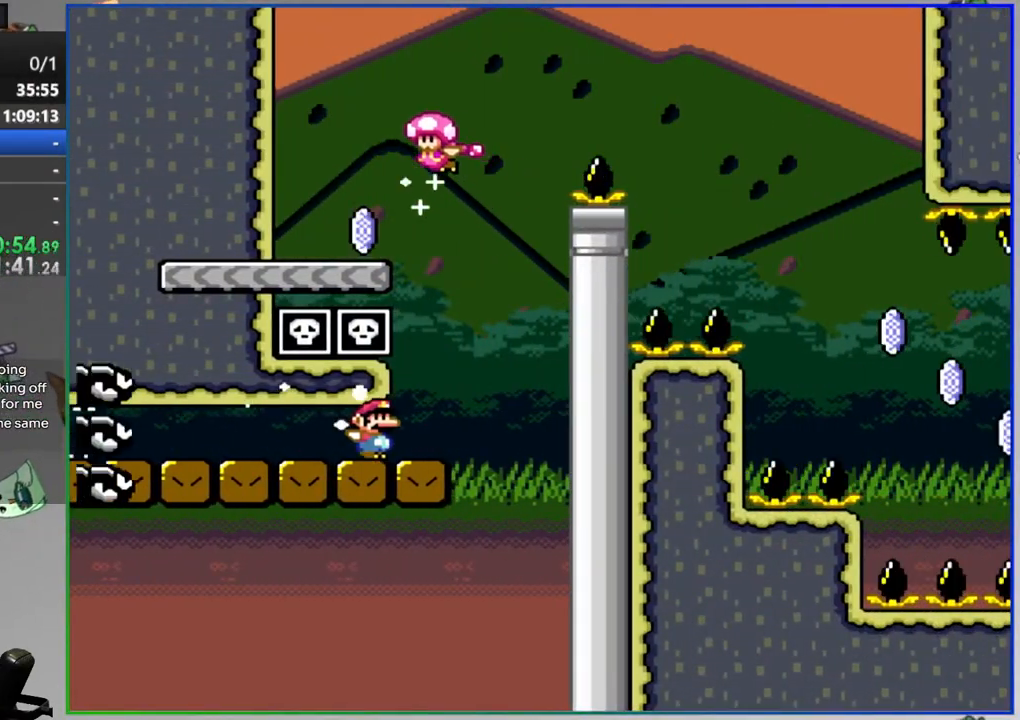
{"dt_ms": 500, "buttons": ["A", "Y", "DPAD_RIGHT"], "events": [[100, "A", "down"]]}
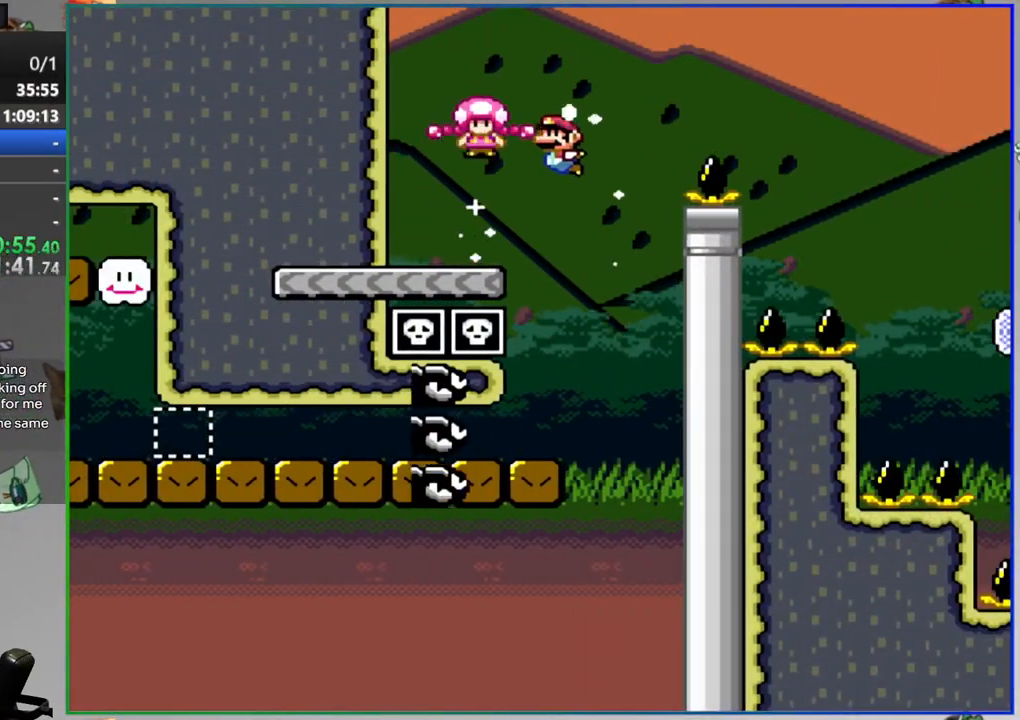
{"dt_ms": 500, "buttons": ["A", "Y", "DPAD_RIGHT"], "events": []}